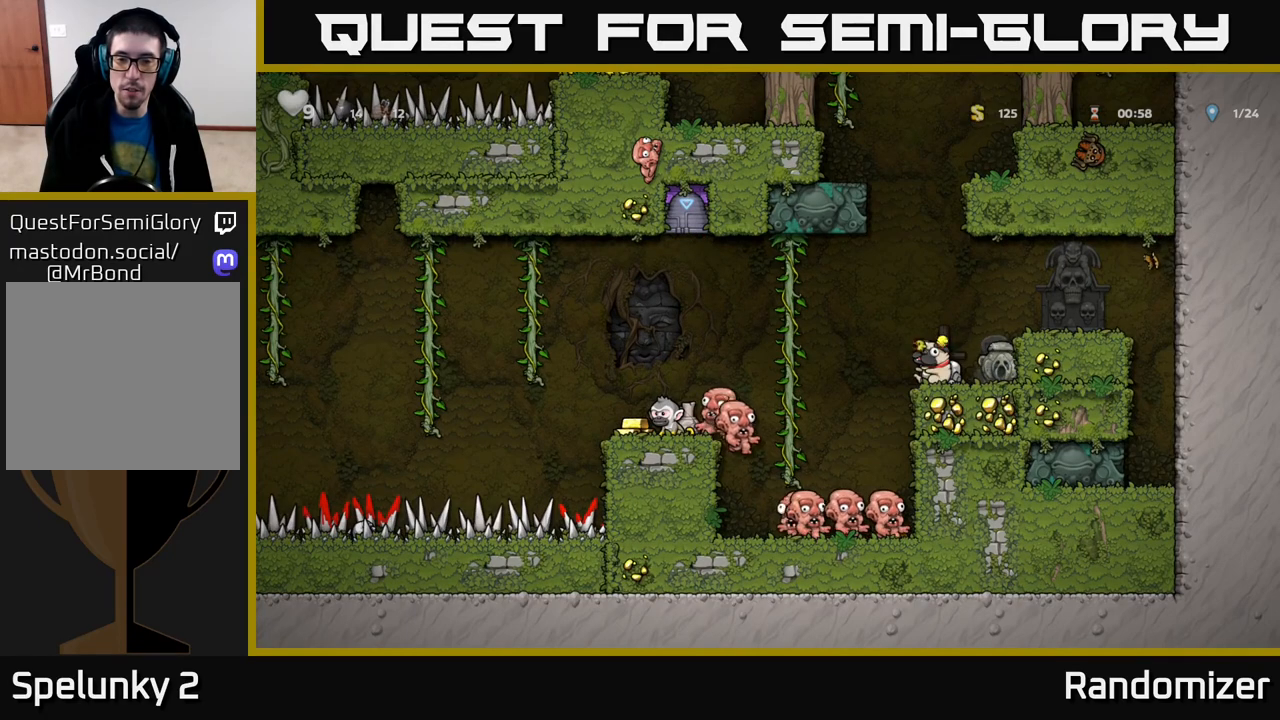
Gameplay with a controller (Xbox layout); each line is a JSON object with the inputs held at the frame after it. "events" lists button and stick changes between this image and that frame as [ms after this image, input, new state], when the widget could be followed in between.
{"buttons": [], "left_stick": "center", "right_stick": "center", "events": [[17, "X", "up"]]}
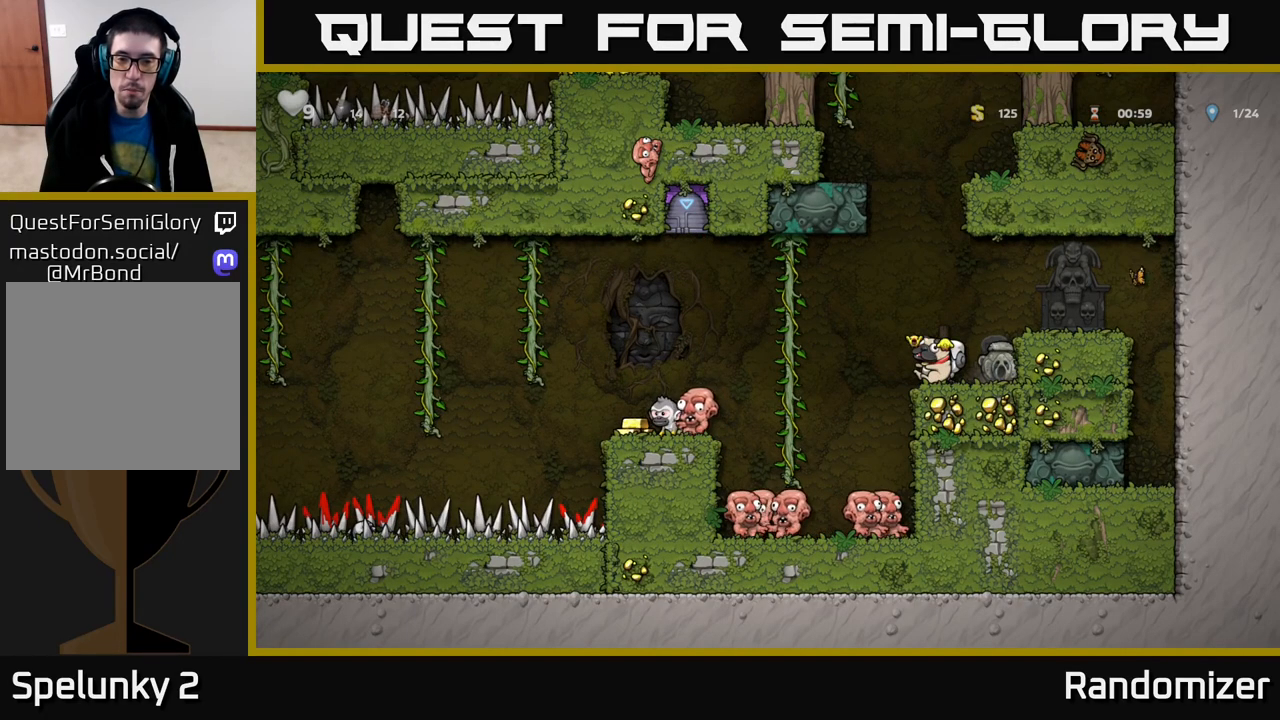
{"buttons": [], "left_stick": "left", "right_stick": "center", "events": [[283, "left_stick", "right"], [500, "left_stick", "left"]]}
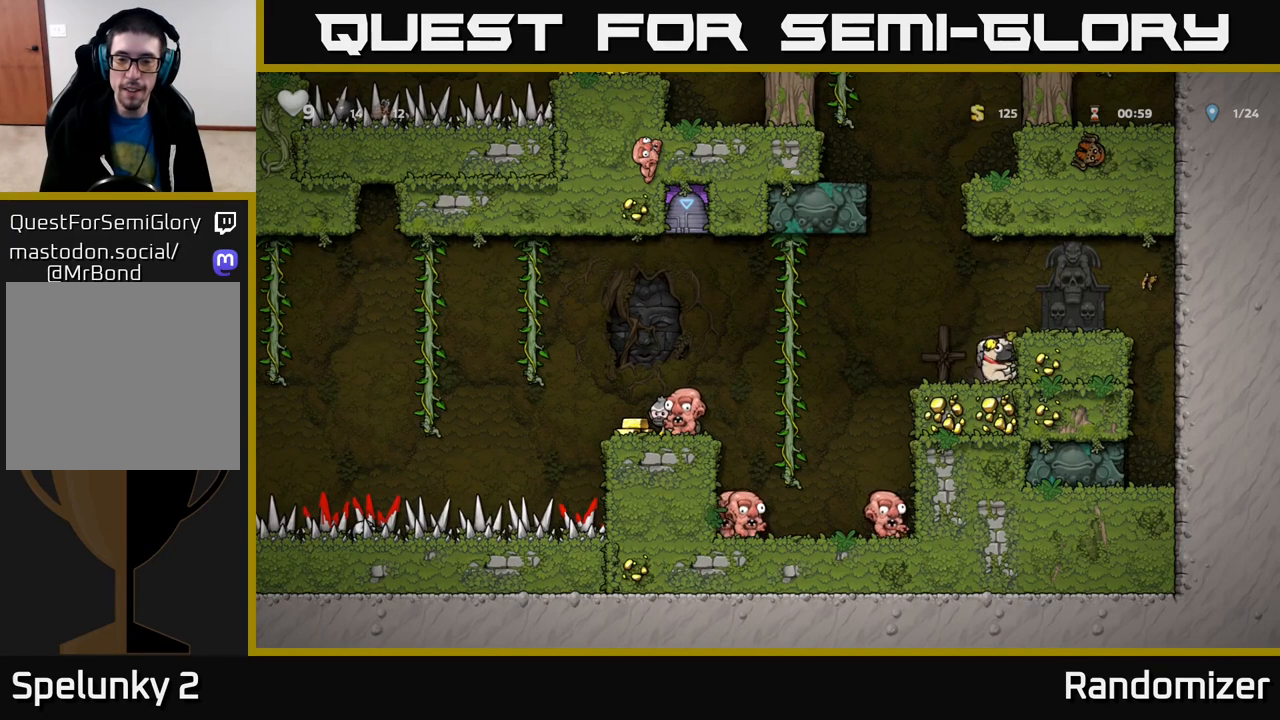
{"buttons": [], "left_stick": "center", "right_stick": "center", "events": [[150, "left_stick", "center"]]}
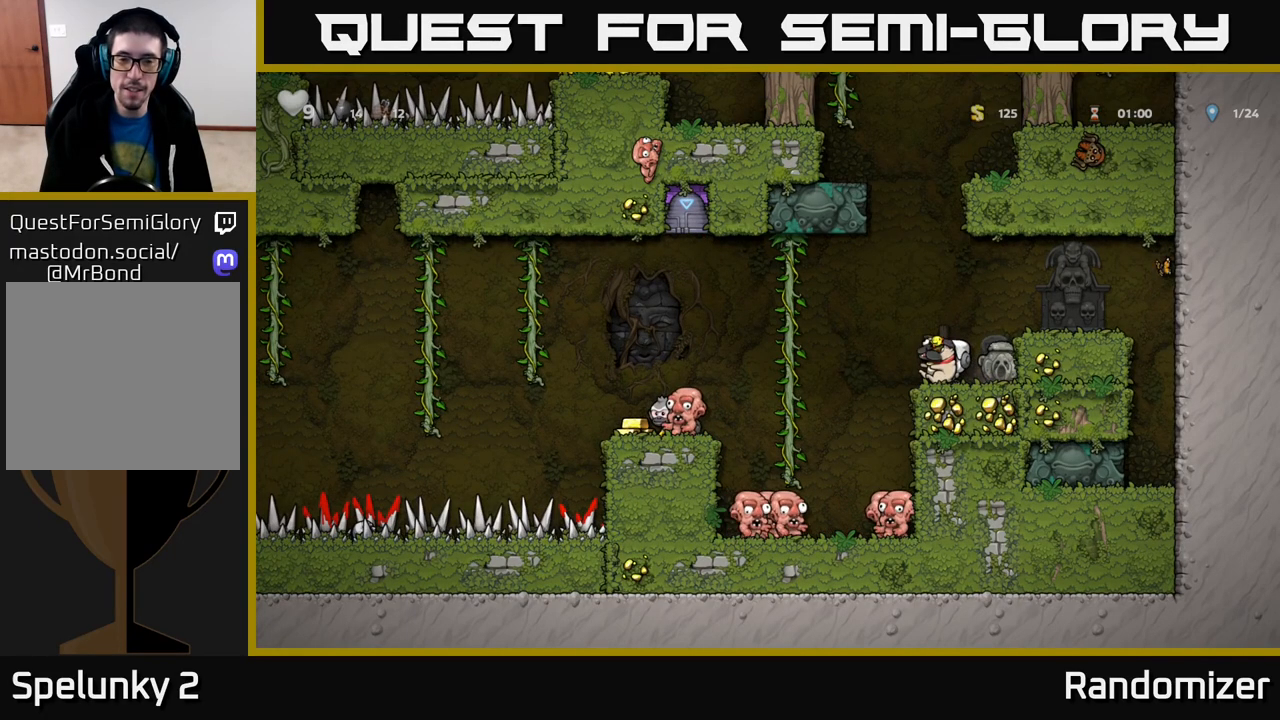
{"buttons": [], "left_stick": "center", "right_stick": "center", "events": []}
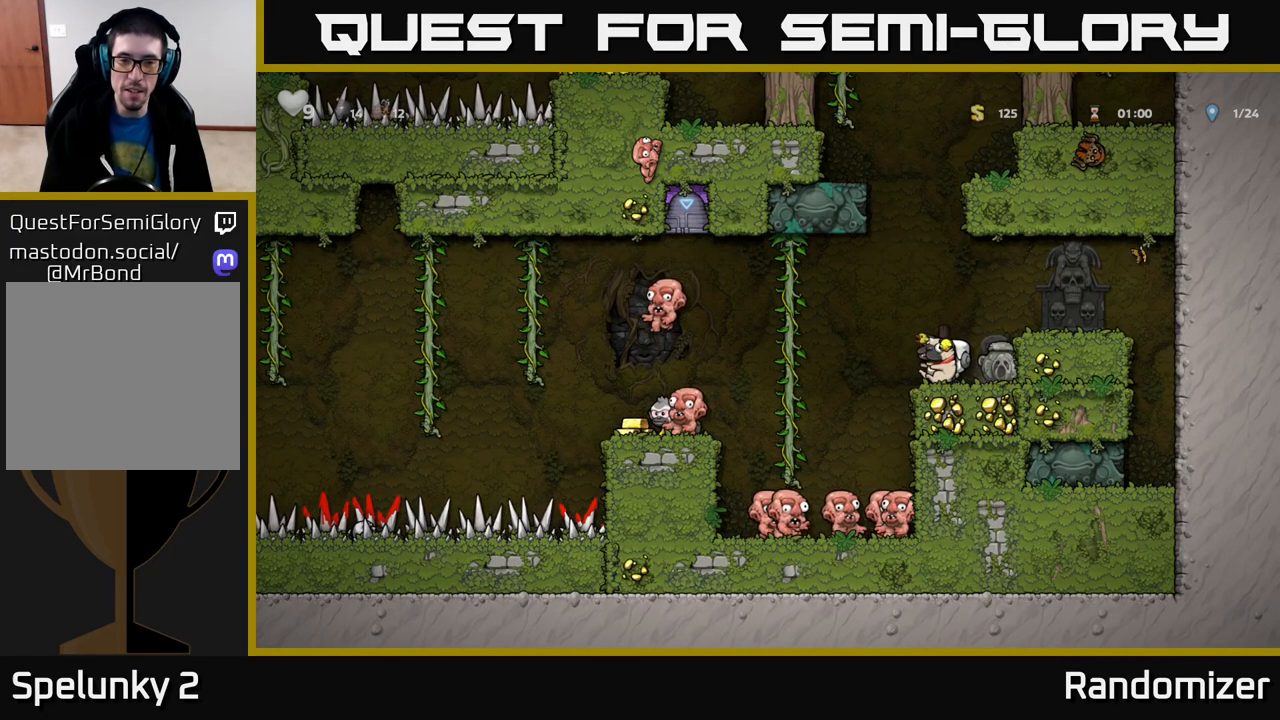
{"buttons": [], "left_stick": "left", "right_stick": "center", "events": [[100, "left_stick", "left"], [283, "A", "down"], [417, "A", "up"]]}
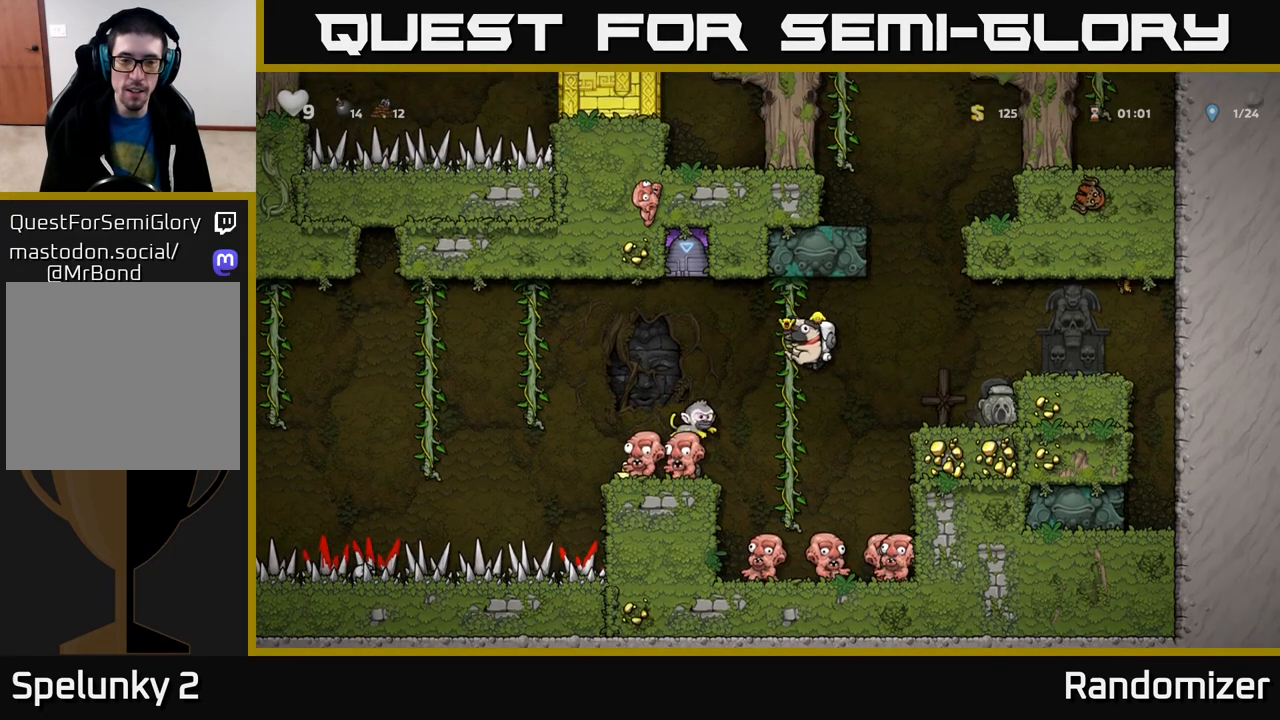
{"buttons": [], "left_stick": "center", "right_stick": "center", "events": [[267, "left_stick", "center"]]}
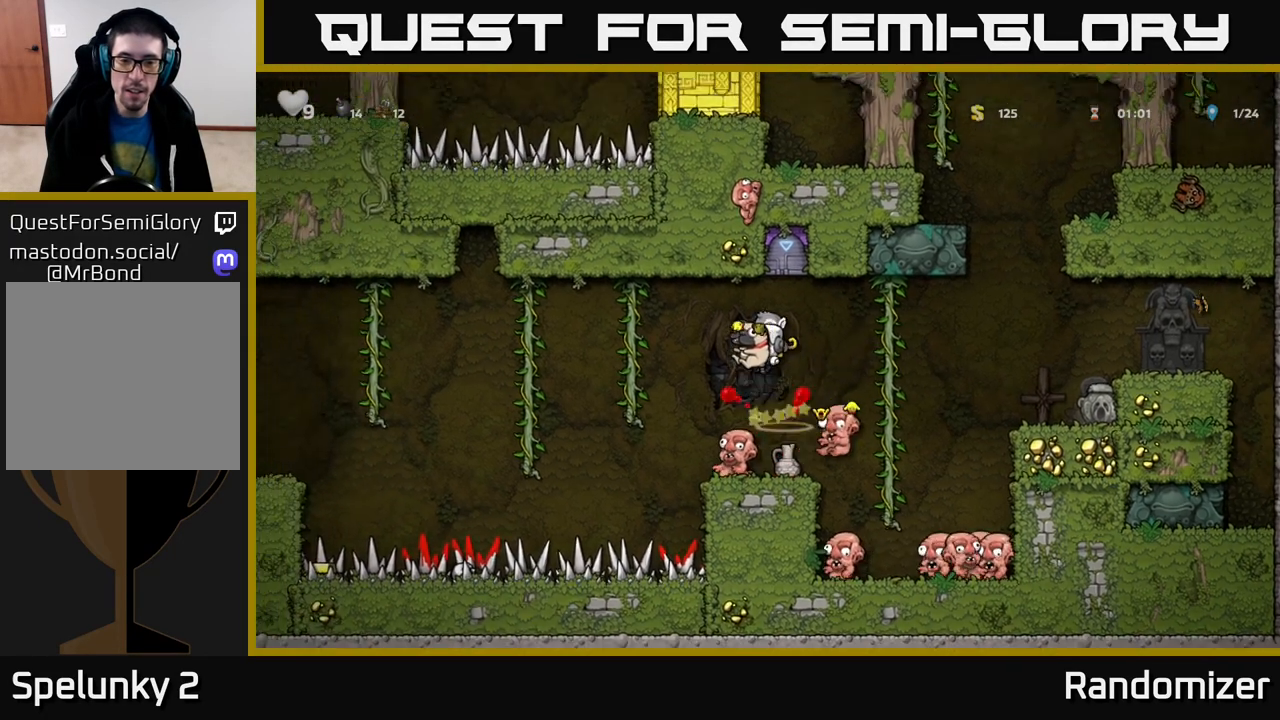
{"buttons": [], "left_stick": "up-right", "right_stick": "center", "events": [[100, "left_stick", "left"], [217, "left_stick", "center"], [467, "left_stick", "up-right"]]}
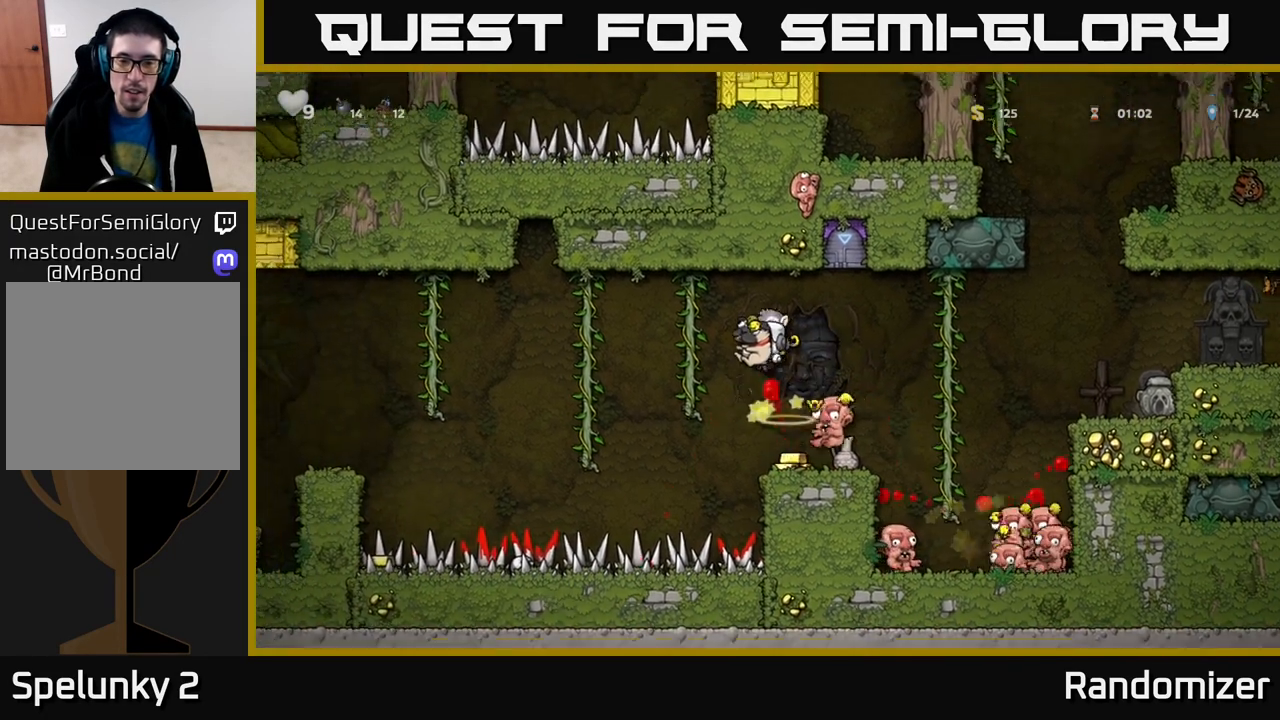
{"buttons": [], "left_stick": "center", "right_stick": "center", "events": [[150, "left_stick", "center"]]}
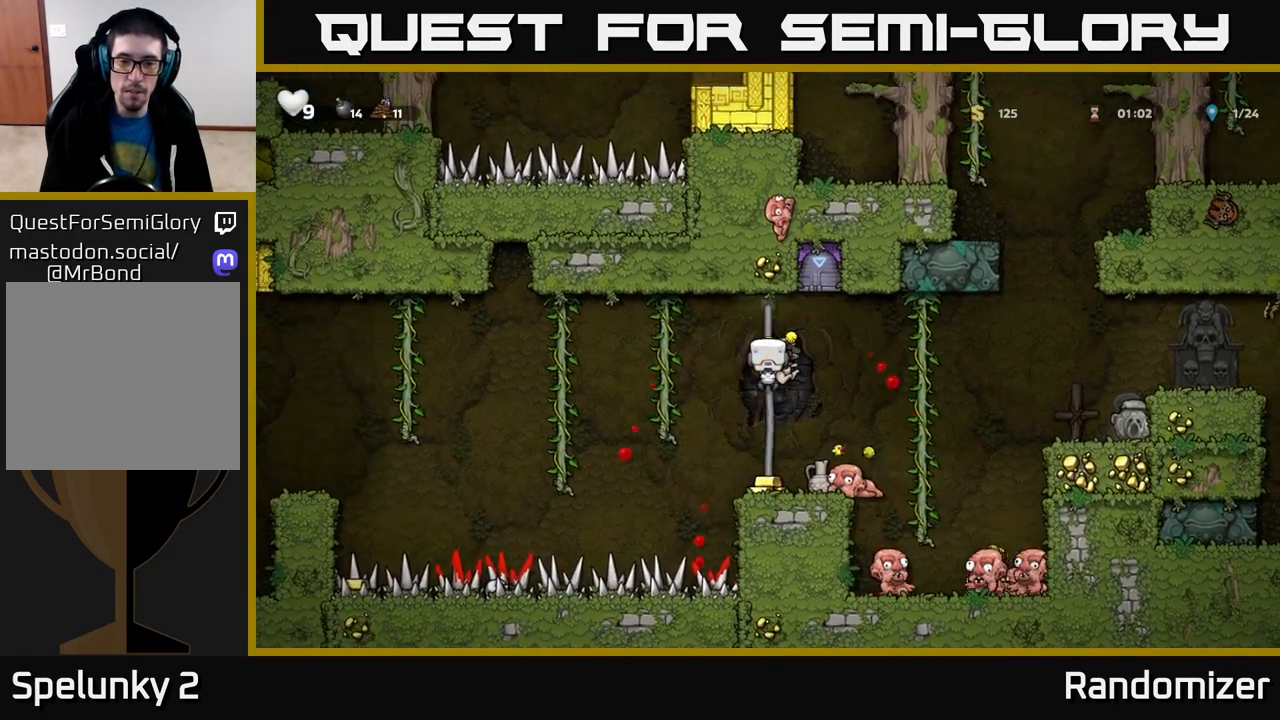
{"buttons": [], "left_stick": "left", "right_stick": "center", "events": [[67, "left_stick", "down"], [133, "A", "down"], [217, "A", "up"], [267, "left_stick", "center"], [467, "left_stick", "left"]]}
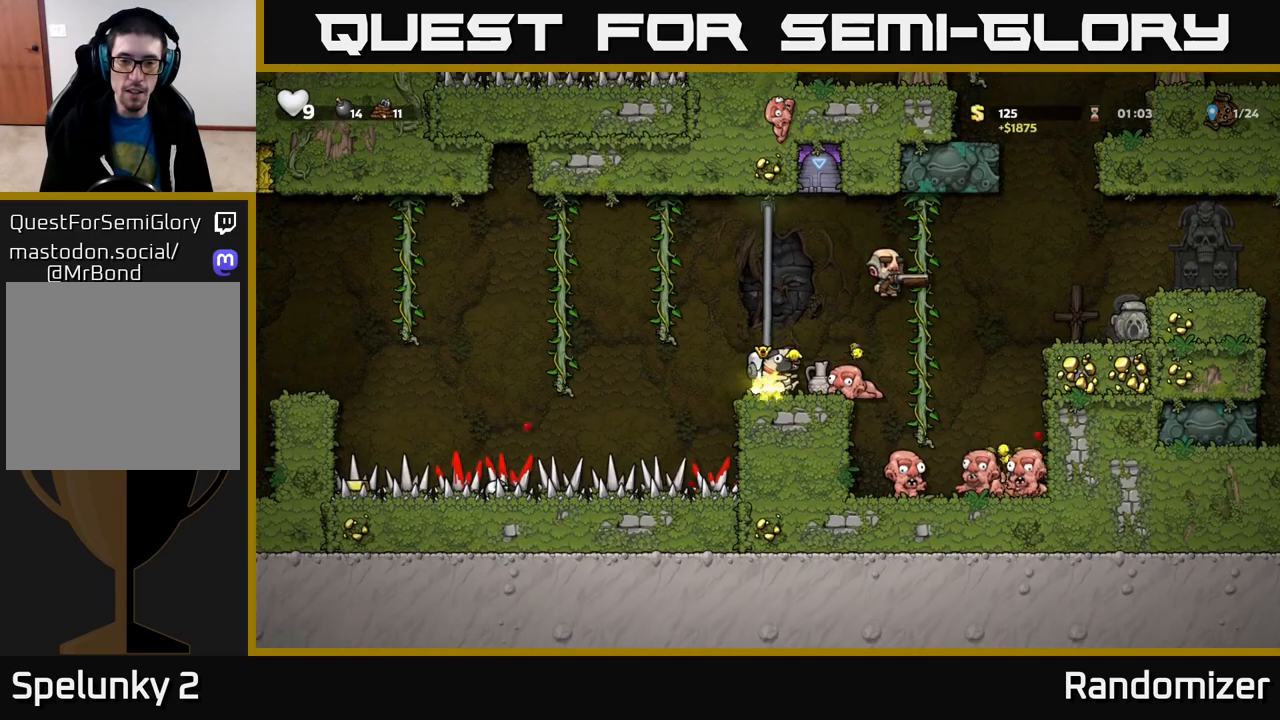
{"buttons": [], "left_stick": "up", "right_stick": "center", "events": [[50, "A", "down"], [400, "A", "up"], [500, "left_stick", "up"]]}
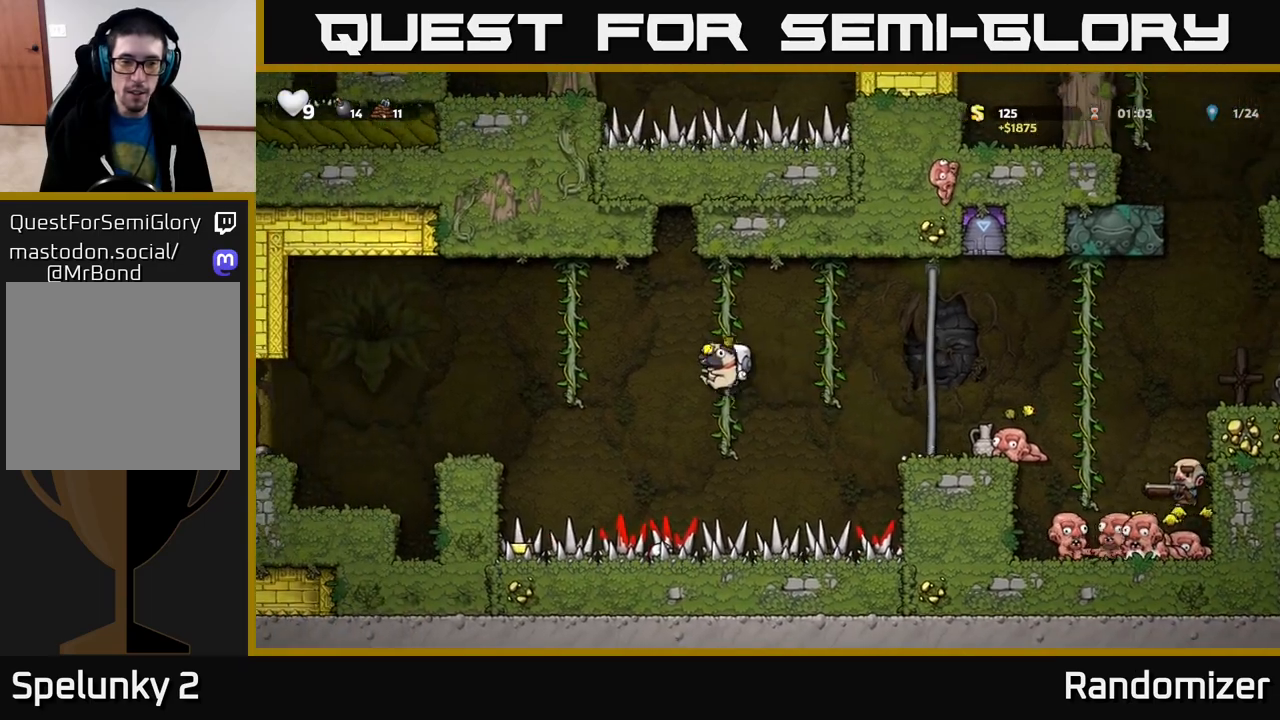
{"buttons": [], "left_stick": "left", "right_stick": "center", "events": [[67, "A", "down"], [100, "left_stick", "left"], [467, "A", "up"]]}
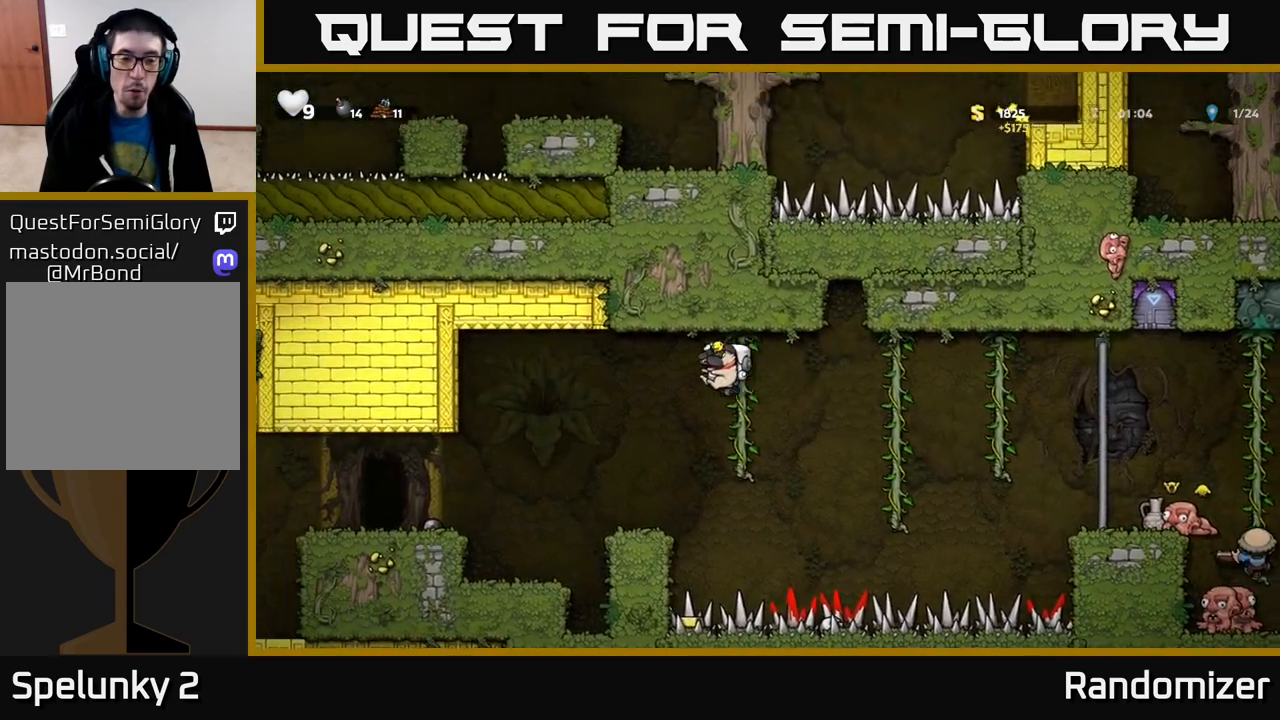
{"buttons": [], "left_stick": "left", "right_stick": "center", "events": [[117, "left_stick", "center"], [283, "left_stick", "left"], [333, "A", "down"], [450, "A", "up"]]}
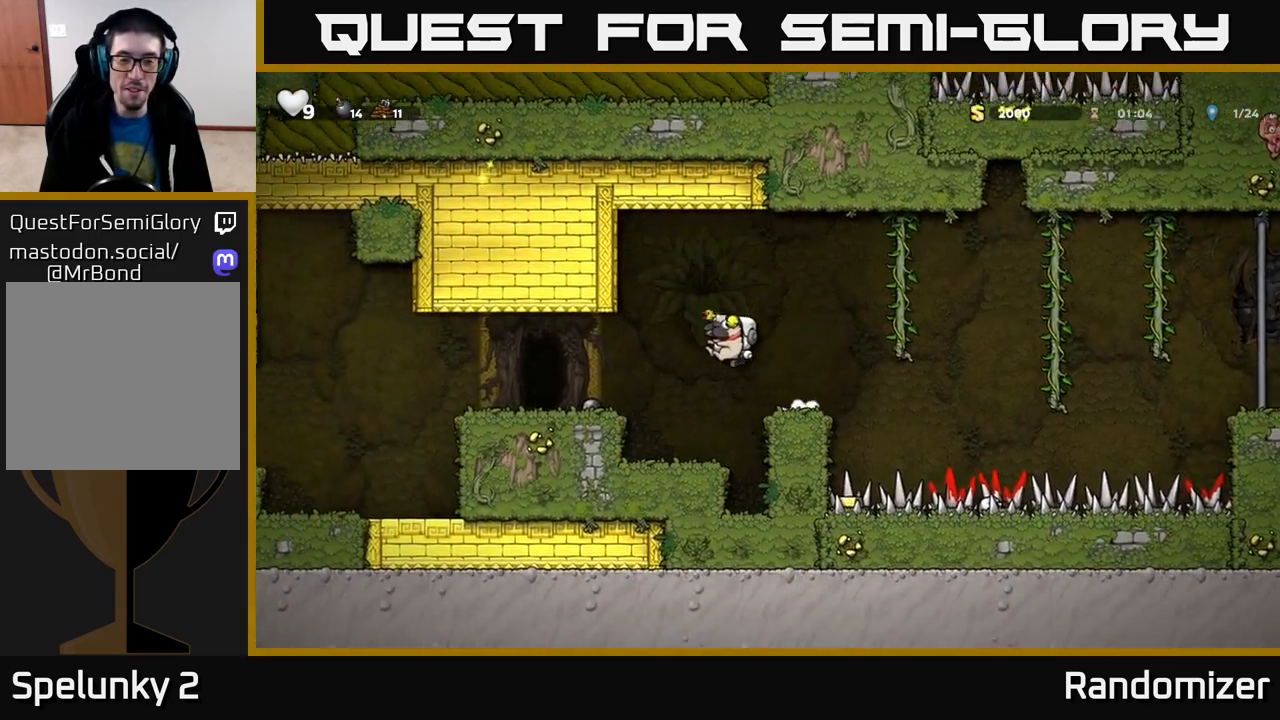
{"buttons": [], "left_stick": "right", "right_stick": "center", "events": [[433, "left_stick", "center"], [483, "left_stick", "right"]]}
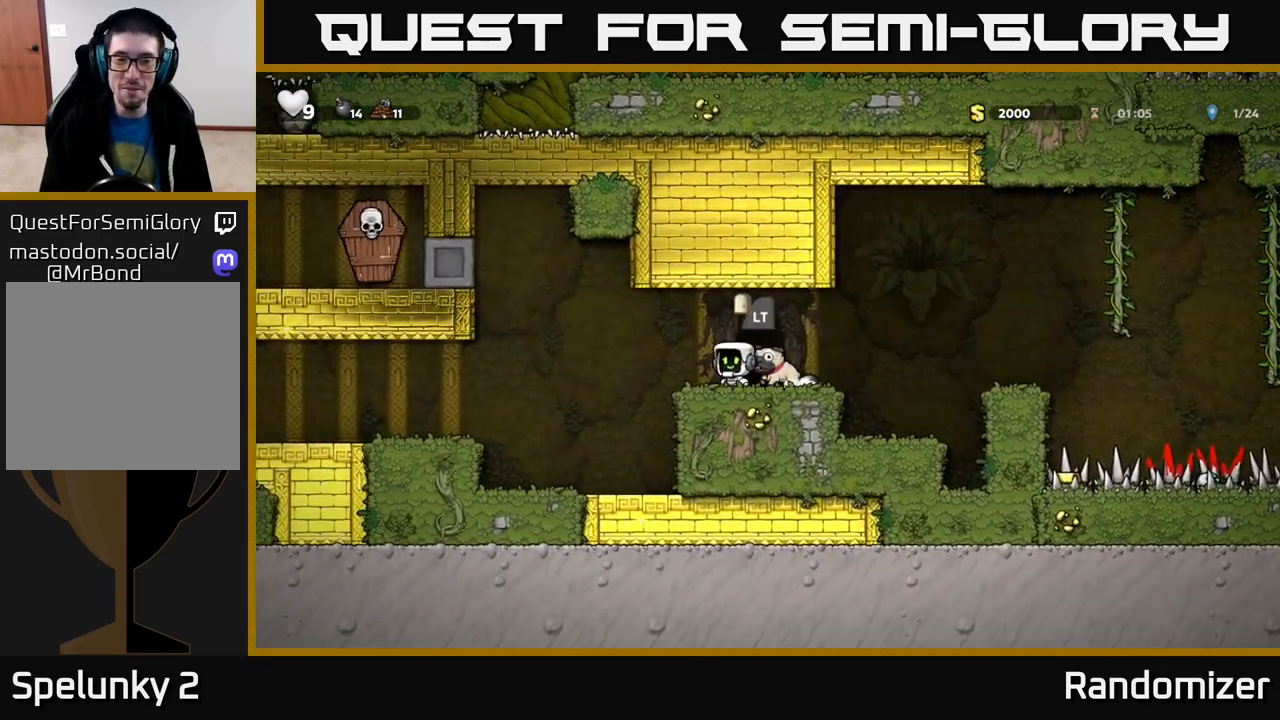
{"buttons": ["X"], "left_stick": "down", "right_stick": "center", "events": [[150, "left_stick", "center"], [267, "left_stick", "down"], [450, "X", "down"]]}
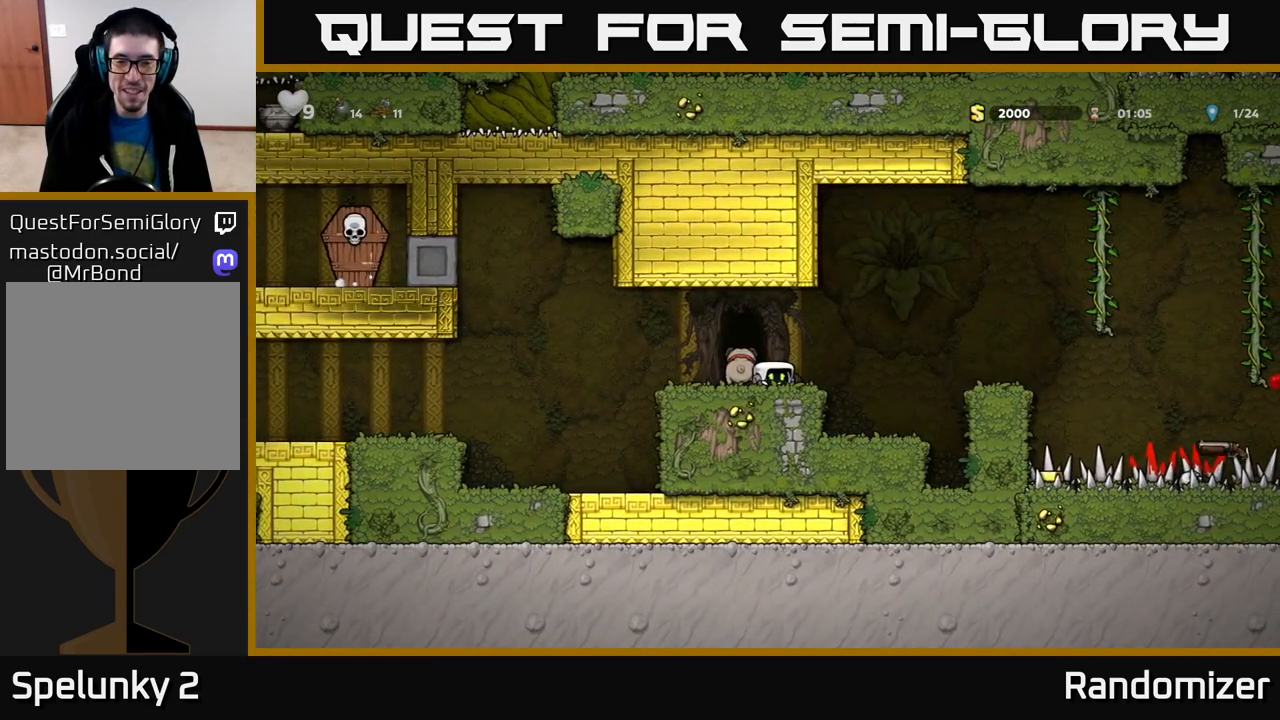
{"buttons": [], "left_stick": "right", "right_stick": "center", "events": [[17, "X", "up"], [67, "left_stick", "center"], [417, "left_stick", "right"]]}
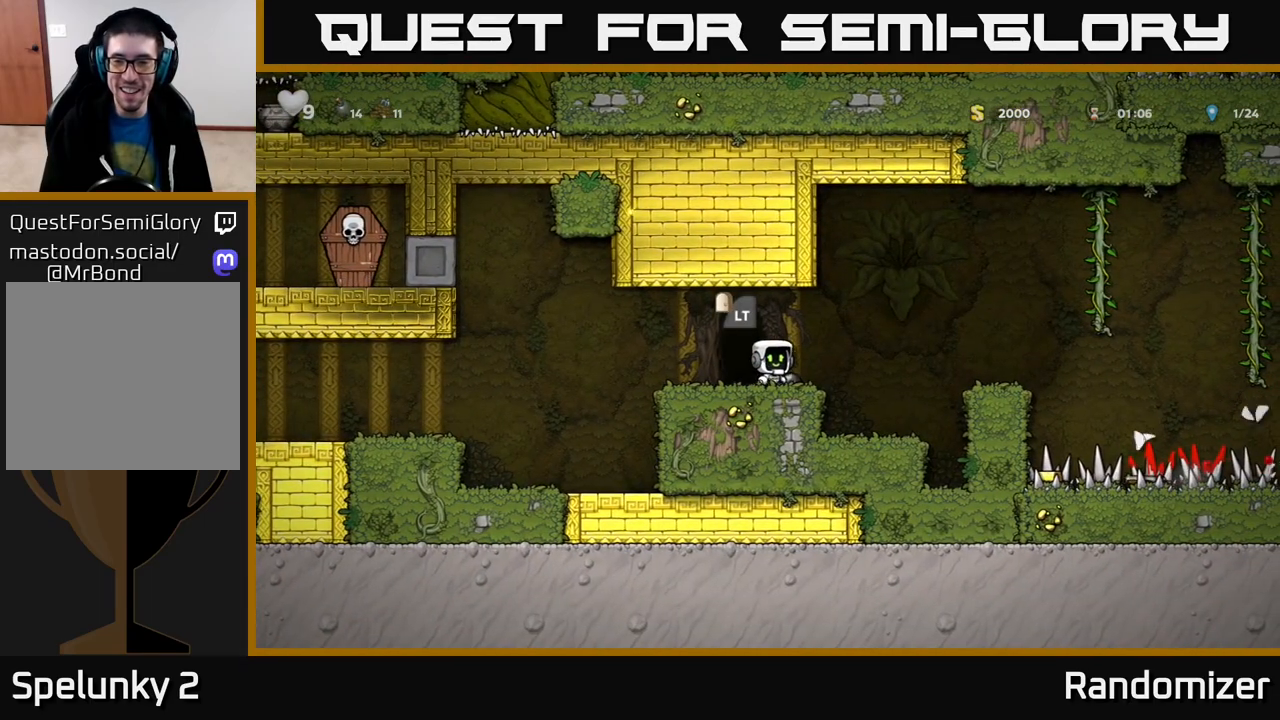
{"buttons": [], "left_stick": "right", "right_stick": "center", "events": [[17, "left_stick", "center"], [117, "left_stick", "down"], [250, "A", "down"], [300, "left_stick", "right"], [433, "A", "up"]]}
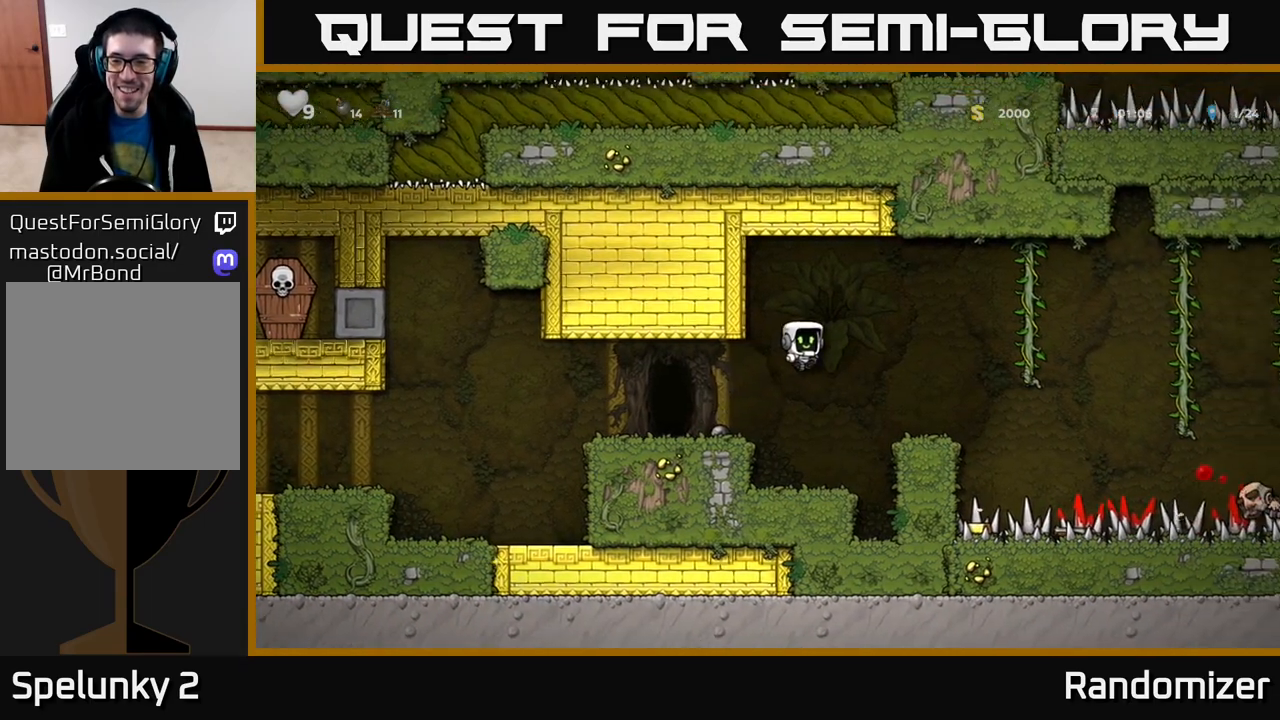
{"buttons": [], "left_stick": "center", "right_stick": "center", "events": [[167, "left_stick", "center"]]}
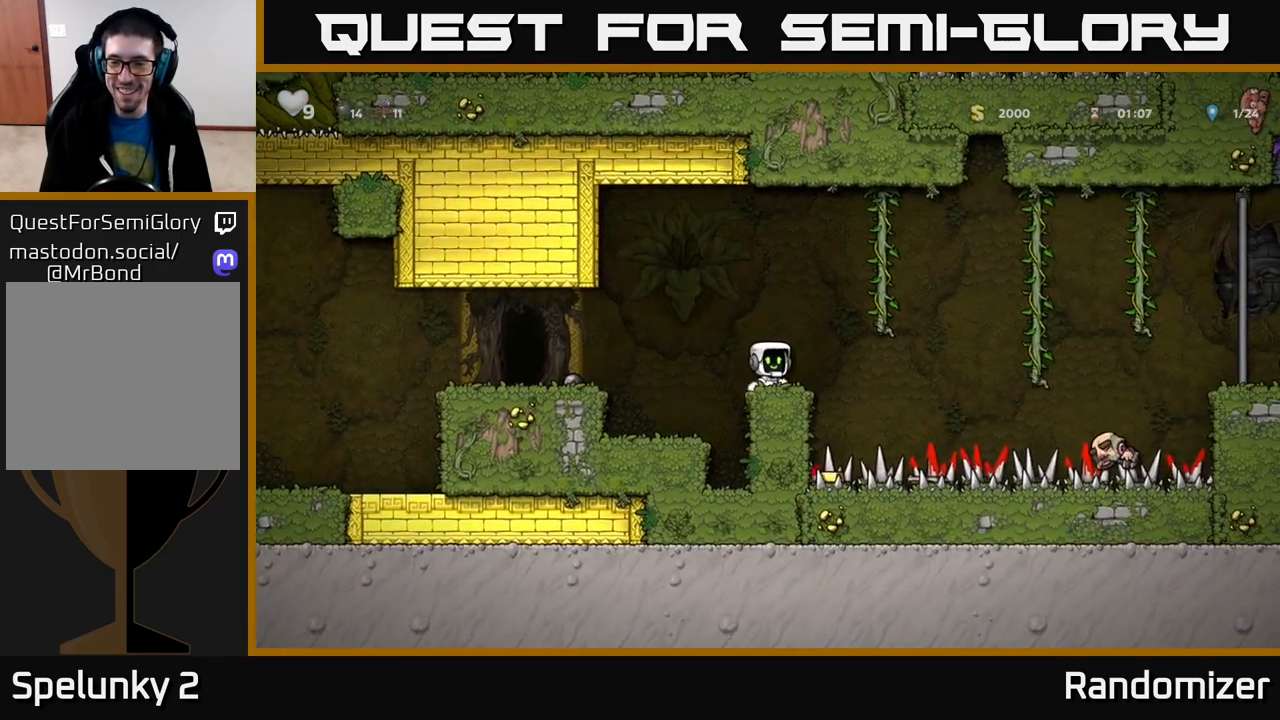
{"buttons": ["A"], "left_stick": "center", "right_stick": "center", "events": [[233, "left_stick", "right"], [383, "A", "down"], [417, "left_stick", "center"]]}
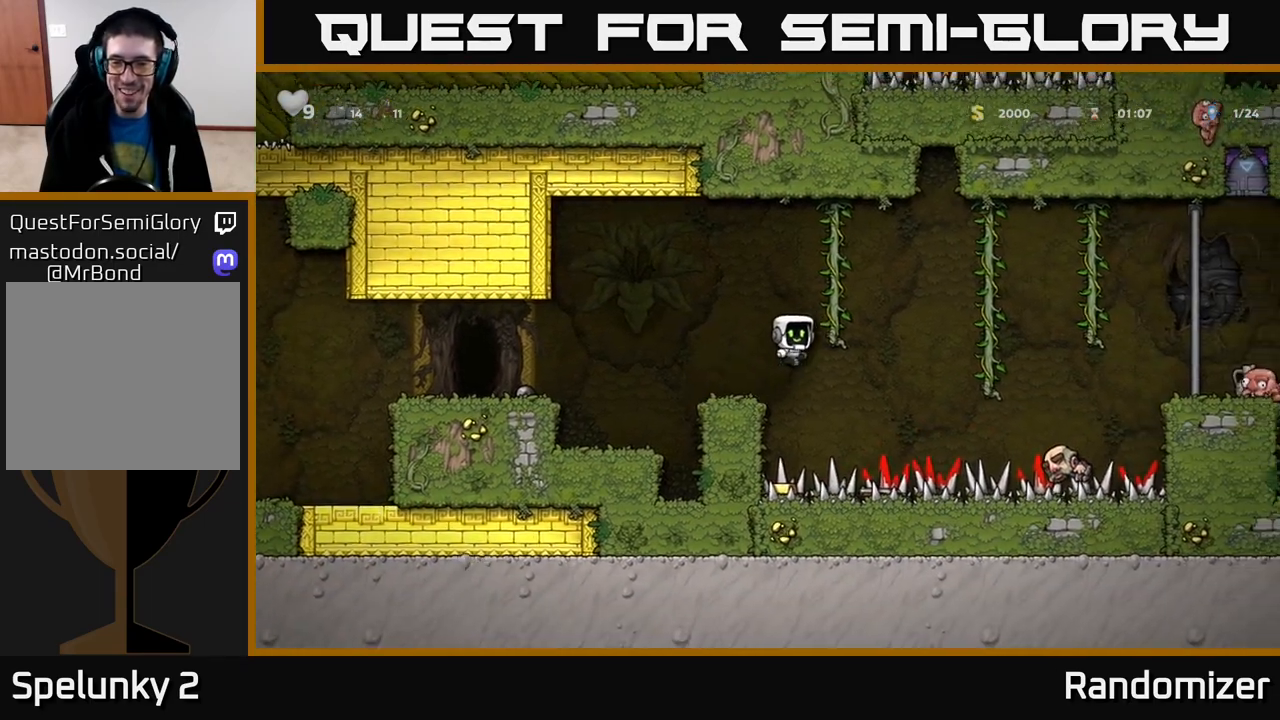
{"buttons": [], "left_stick": "center", "right_stick": "center", "events": [[67, "left_stick", "left"], [167, "A", "up"], [250, "left_stick", "center"]]}
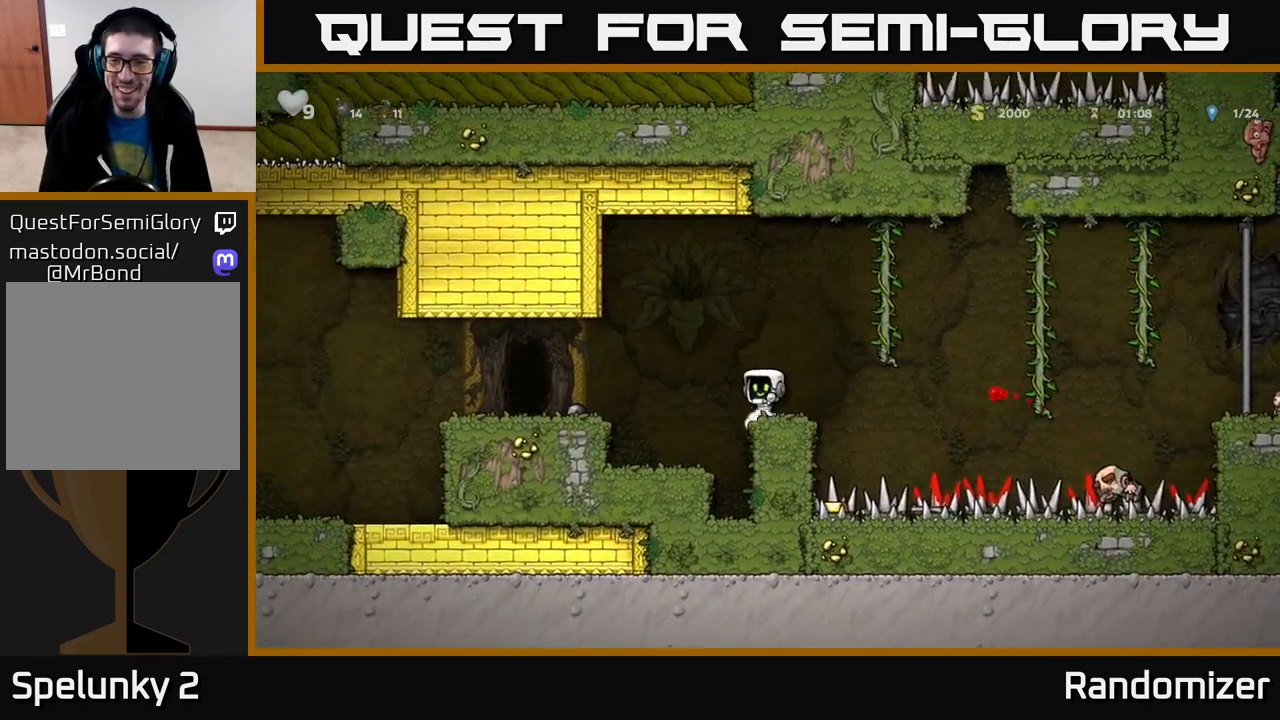
{"buttons": [], "left_stick": "up", "right_stick": "center", "events": [[167, "left_stick", "right"], [233, "A", "down"], [450, "A", "up"], [483, "left_stick", "up"]]}
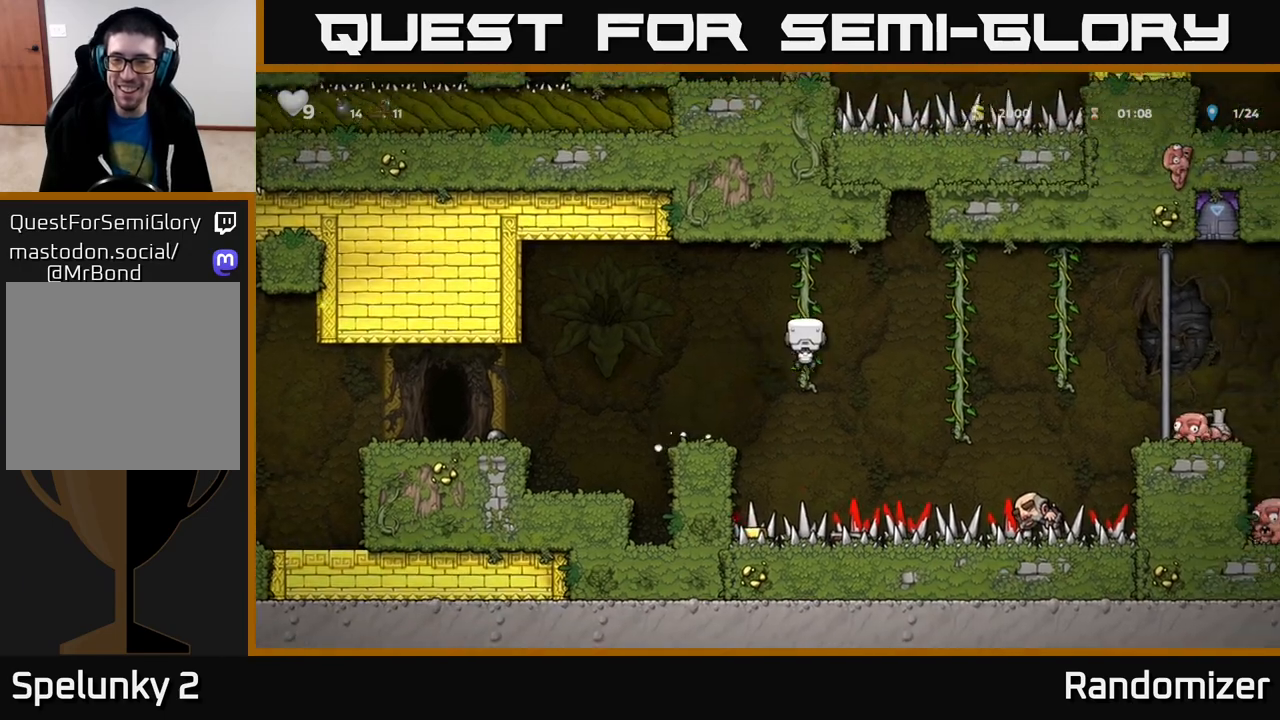
{"buttons": [], "left_stick": "center", "right_stick": "center", "events": [[83, "left_stick", "center"], [300, "left_stick", "down"], [450, "left_stick", "center"]]}
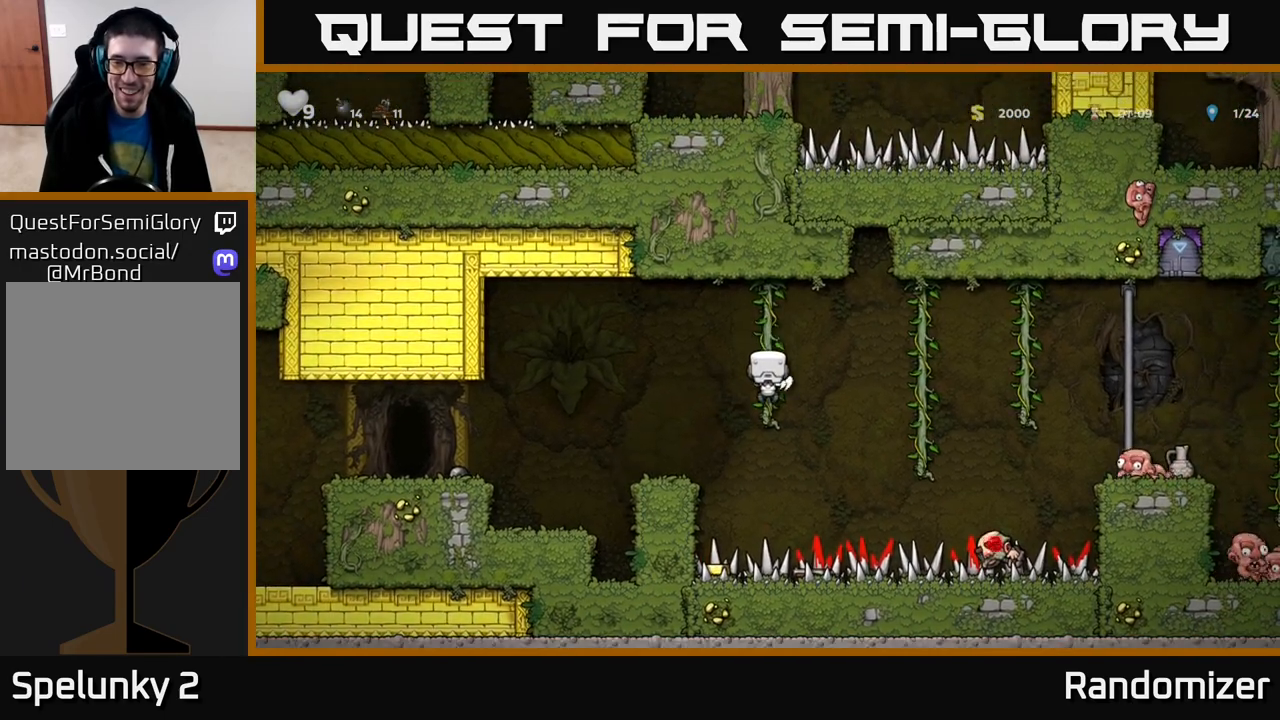
{"buttons": [], "left_stick": "right", "right_stick": "center", "events": [[117, "A", "down"], [117, "left_stick", "right"], [250, "A", "up"]]}
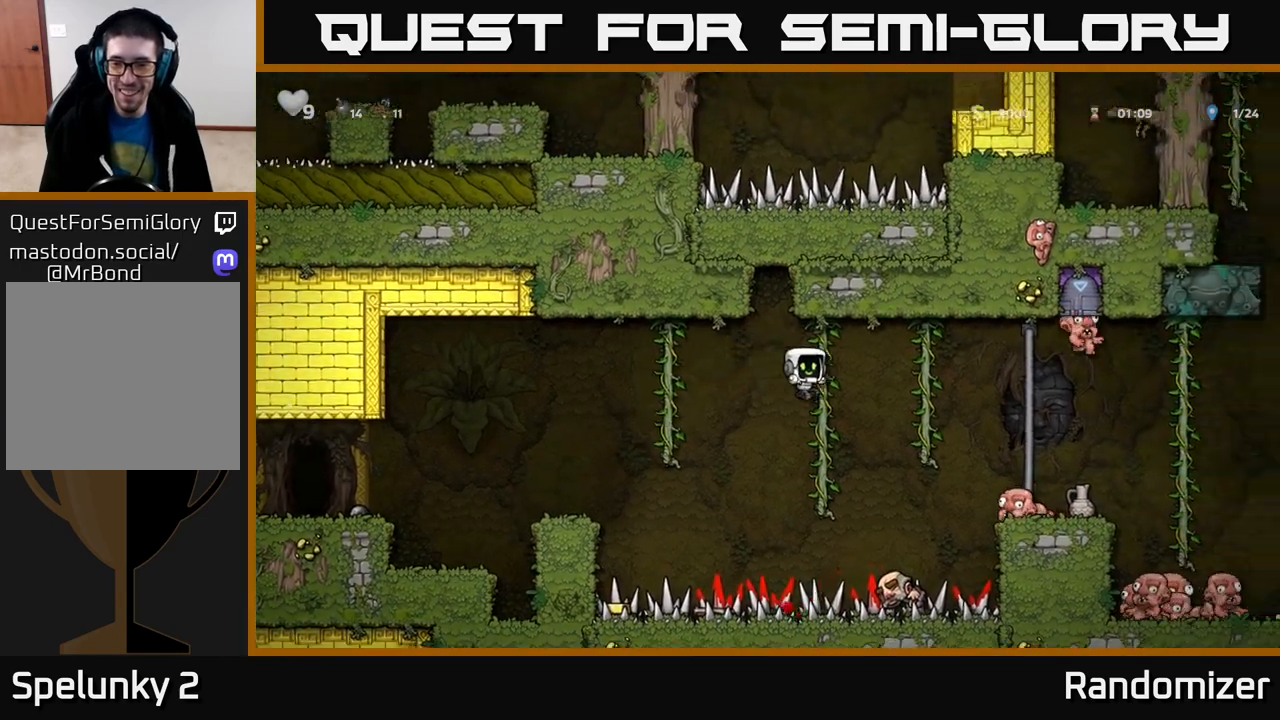
{"buttons": [], "left_stick": "down", "right_stick": "center", "events": [[83, "left_stick", "up"], [183, "left_stick", "center"], [250, "left_stick", "down"]]}
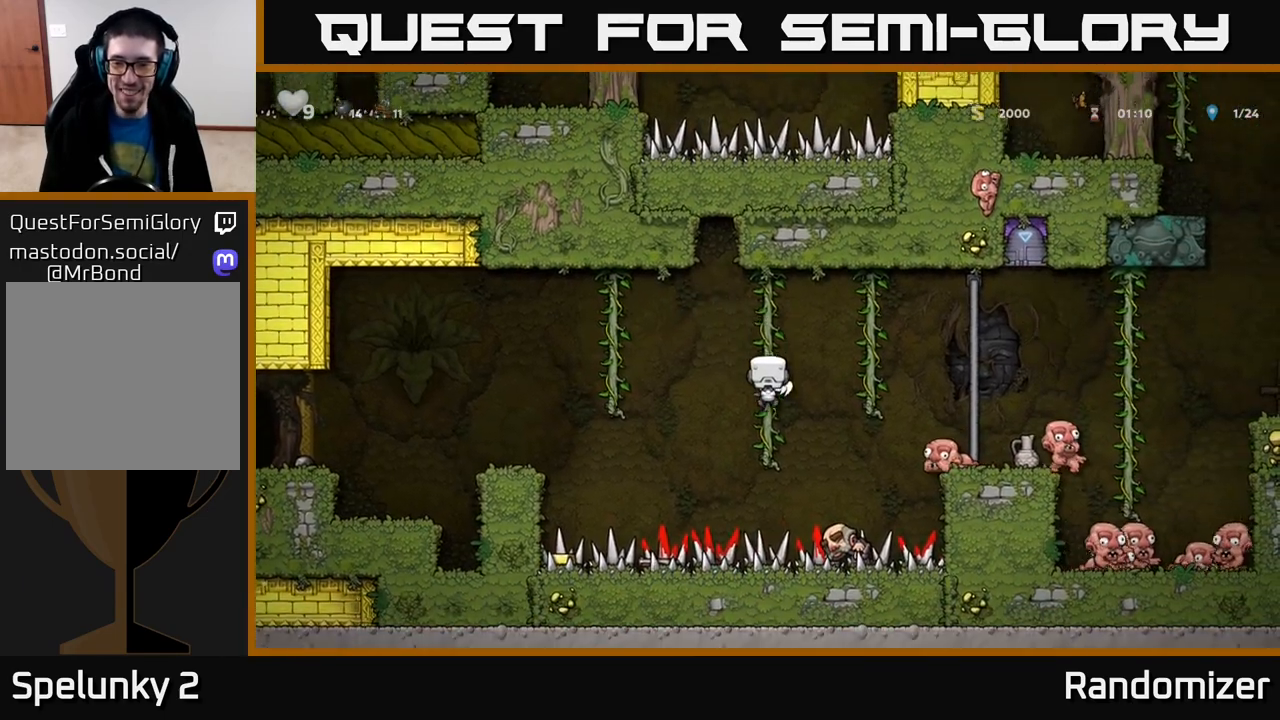
{"buttons": ["A"], "left_stick": "right", "right_stick": "center", "events": [[33, "left_stick", "center"], [383, "left_stick", "right"], [433, "A", "down"]]}
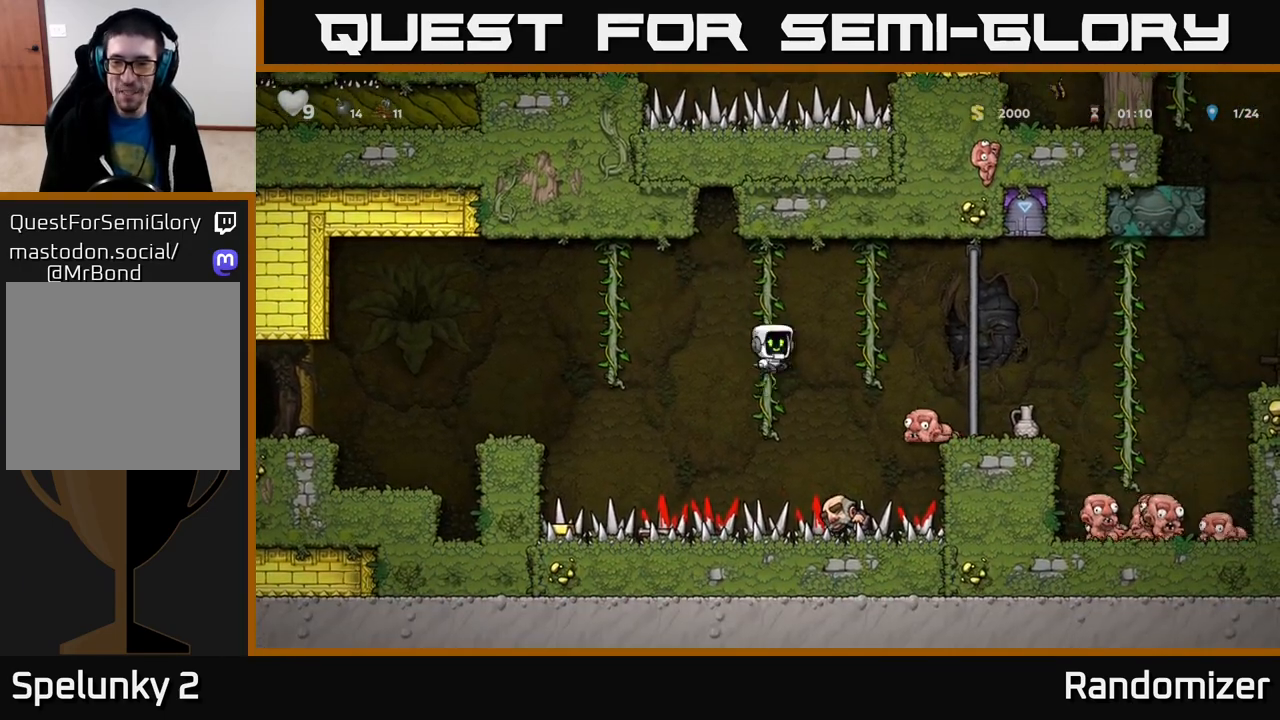
{"buttons": [], "left_stick": "center", "right_stick": "center", "events": [[67, "A", "up"], [283, "left_stick", "up"], [400, "left_stick", "center"]]}
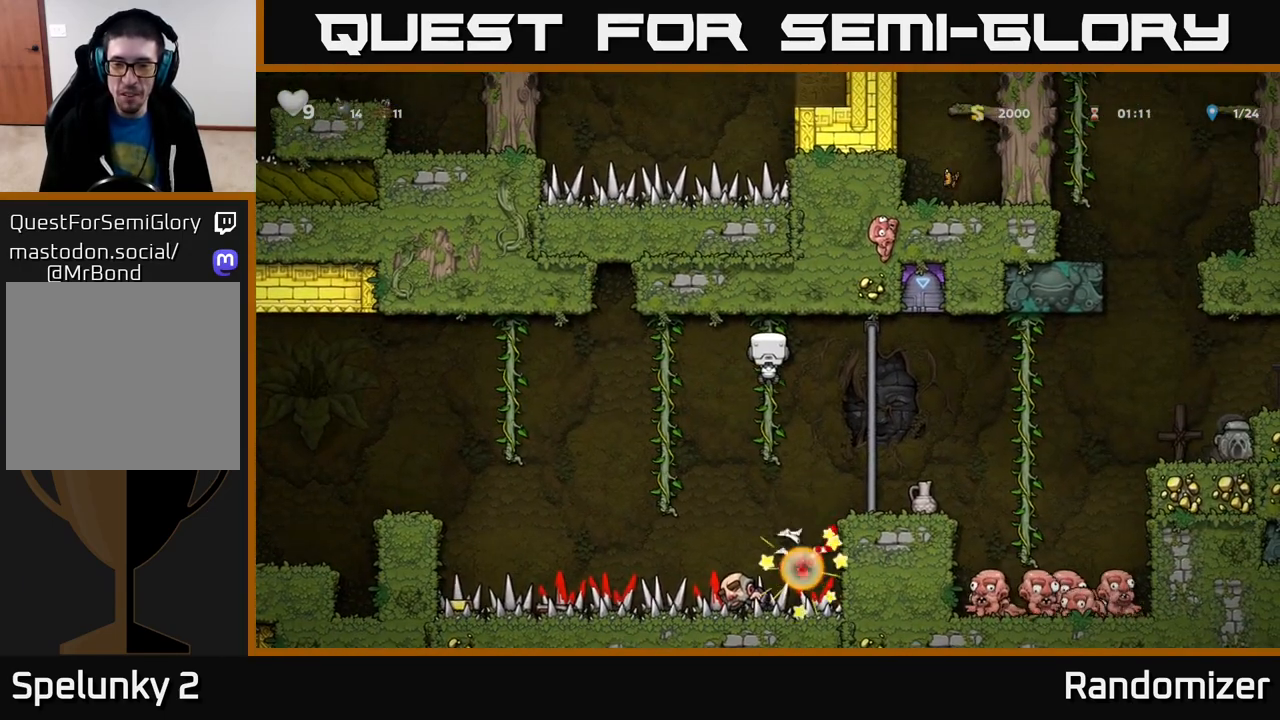
{"buttons": [], "left_stick": "center", "right_stick": "center", "events": [[67, "A", "down"], [67, "left_stick", "right"], [150, "A", "up"], [350, "left_stick", "center"]]}
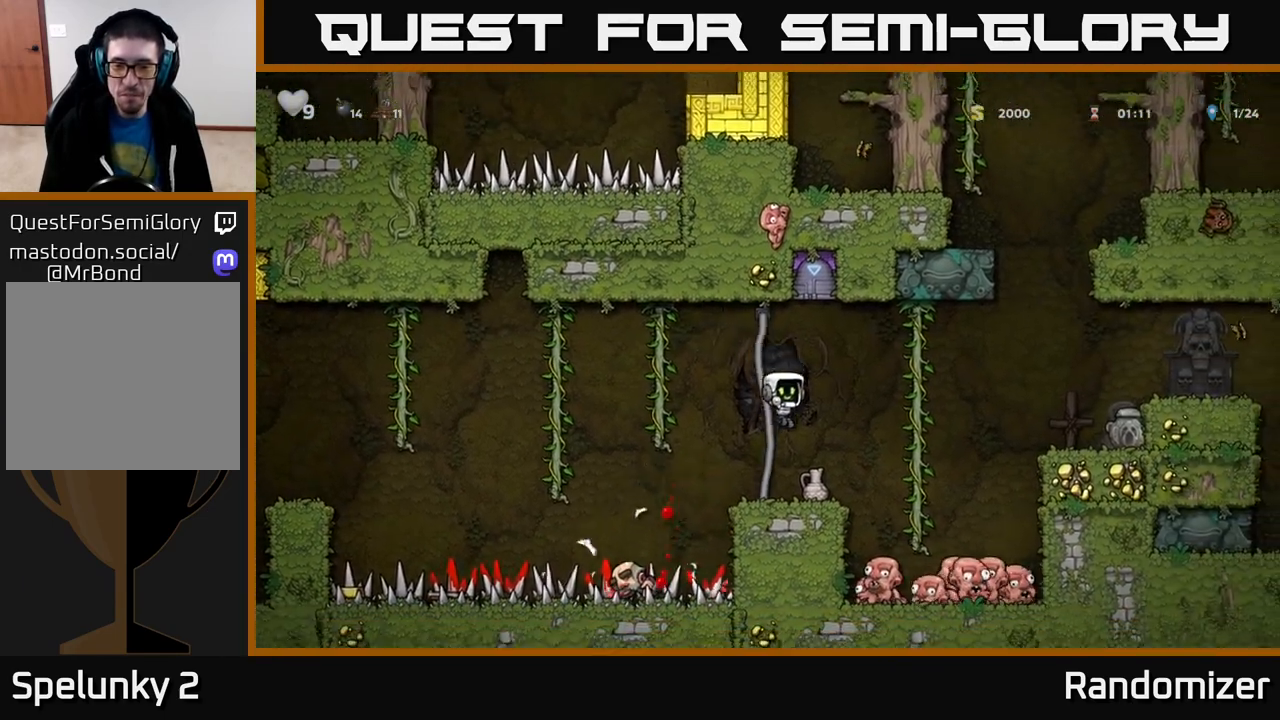
{"buttons": ["X"], "left_stick": "down", "right_stick": "center", "events": [[117, "left_stick", "down"], [317, "left_stick", "right"], [417, "left_stick", "down"], [500, "X", "down"]]}
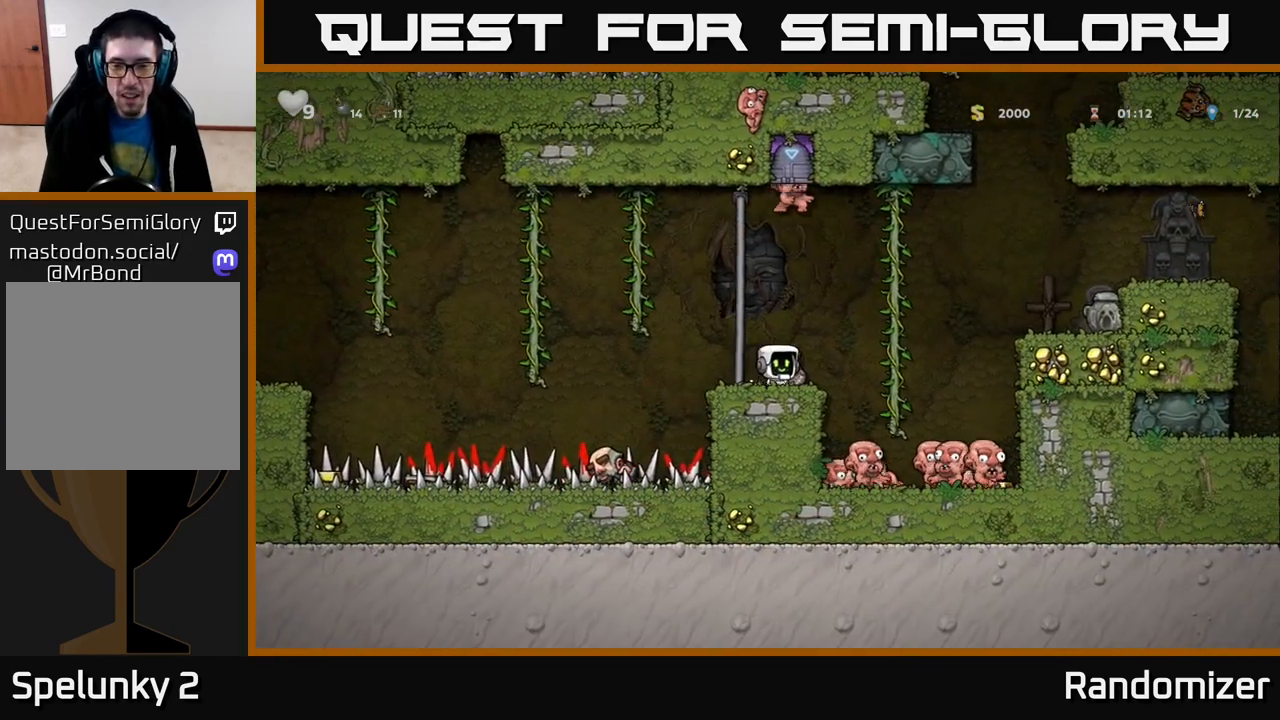
{"buttons": ["A"], "left_stick": "right", "right_stick": "center", "events": [[83, "X", "up"], [83, "left_stick", "right"], [250, "A", "down"]]}
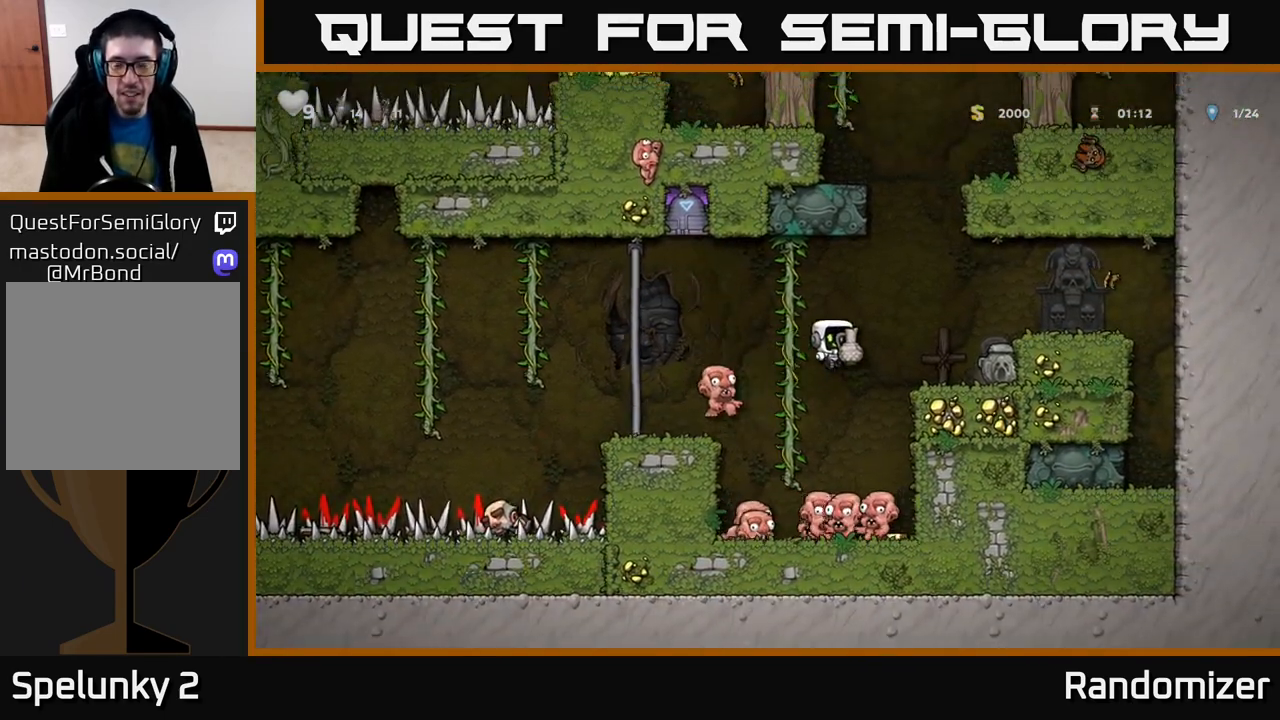
{"buttons": ["A"], "left_stick": "center", "right_stick": "center", "events": [[133, "A", "up"], [333, "left_stick", "left"], [467, "left_stick", "center"], [500, "A", "down"]]}
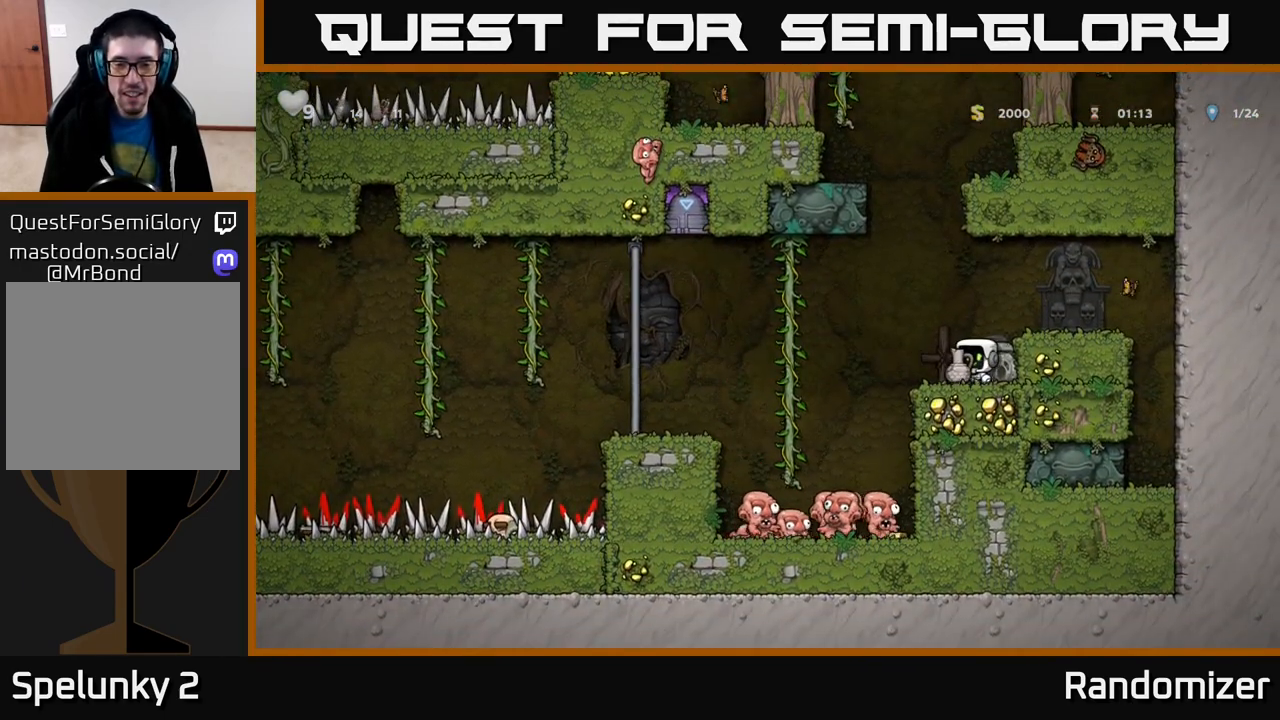
{"buttons": [], "left_stick": "center", "right_stick": "center", "events": [[100, "A", "up"], [150, "left_stick", "down"], [250, "X", "down"], [300, "X", "up"], [400, "left_stick", "center"]]}